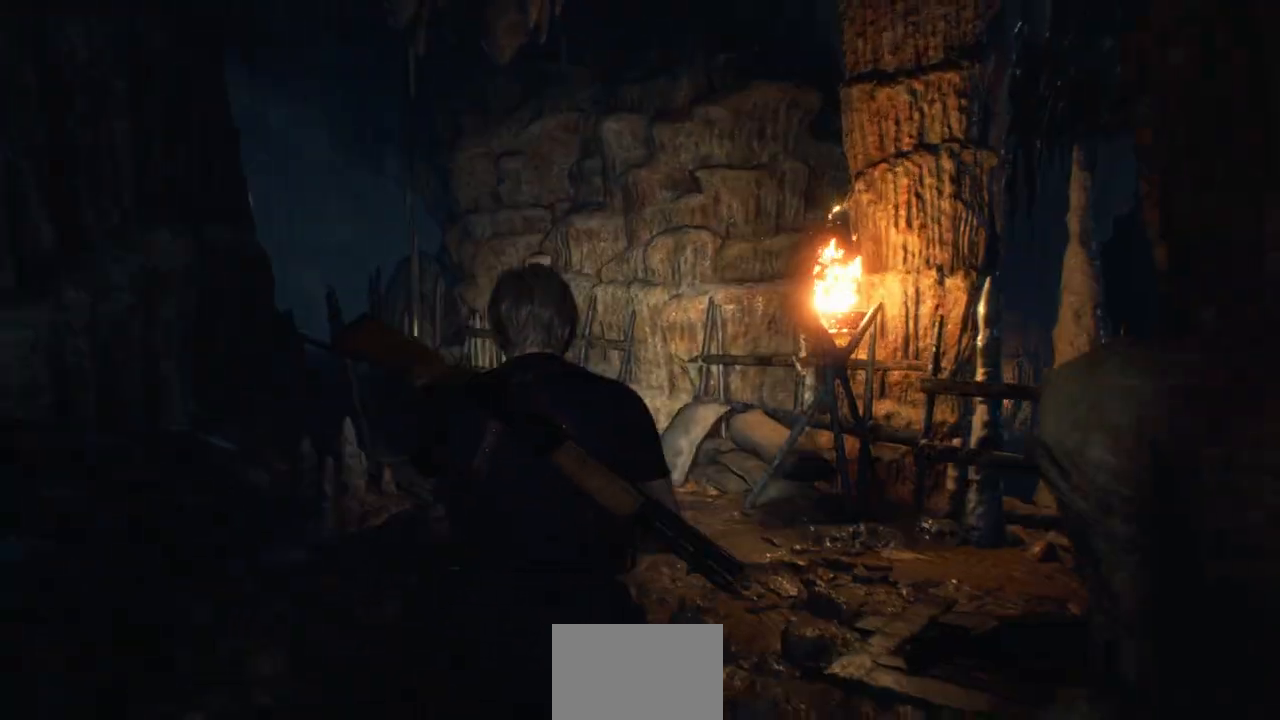
Gameplay with a controller (PlayStation layout); each line is a JSON object with the inputs held at the frame after it. "events" lists button and stick changes between this image and that frame as [ms after this image, input, new state], when the widget could be followed in between.
{"buttons": [], "left_stick": "up", "right_stick": "center", "events": [[267, "right_stick", "left"], [500, "right_stick", "center"]]}
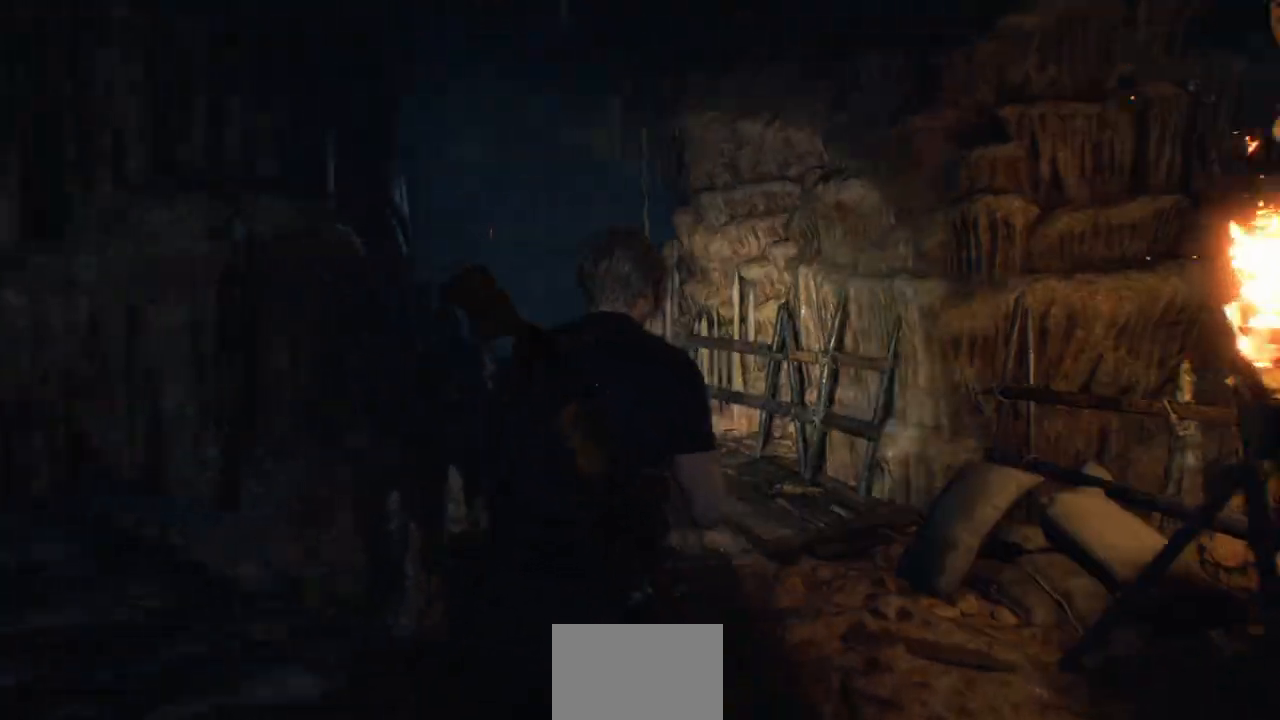
{"buttons": [], "left_stick": "up", "right_stick": "left", "events": [[317, "right_stick", "left"]]}
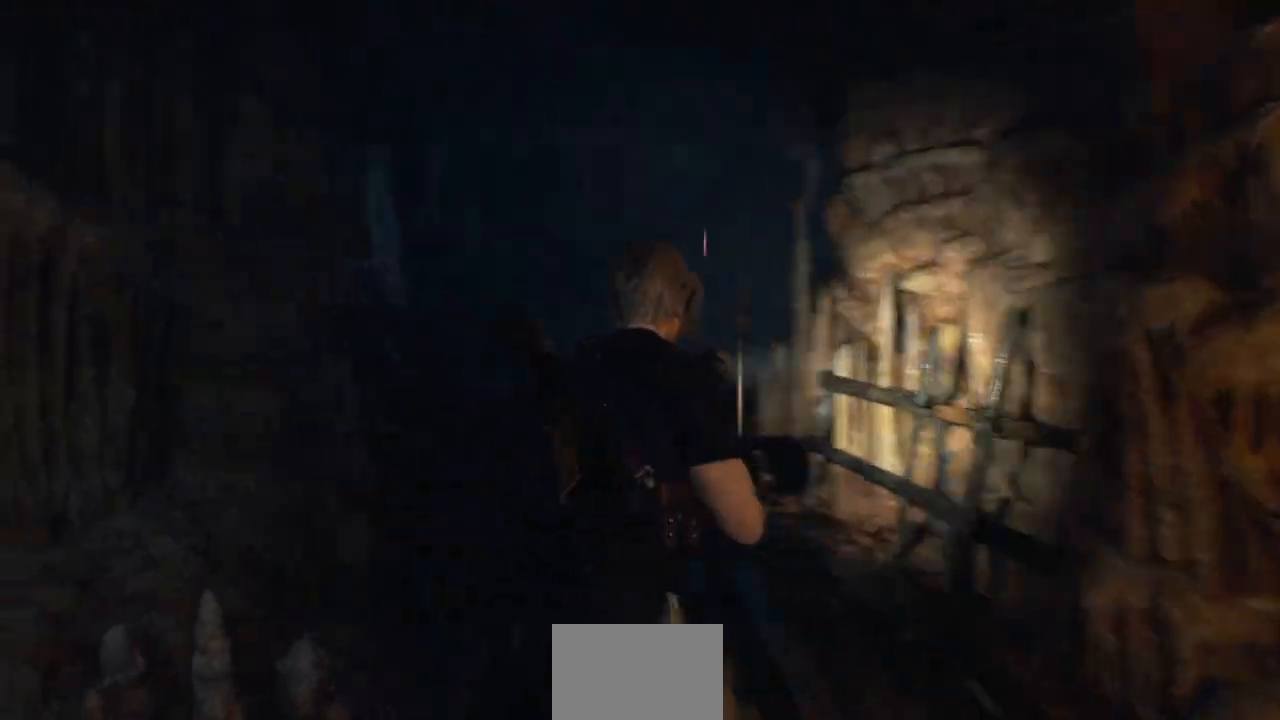
{"buttons": ["CROSS"], "left_stick": "up", "right_stick": "center", "events": [[33, "right_stick", "center"], [283, "CROSS", "down"], [350, "CROSS", "up"], [450, "CROSS", "down"]]}
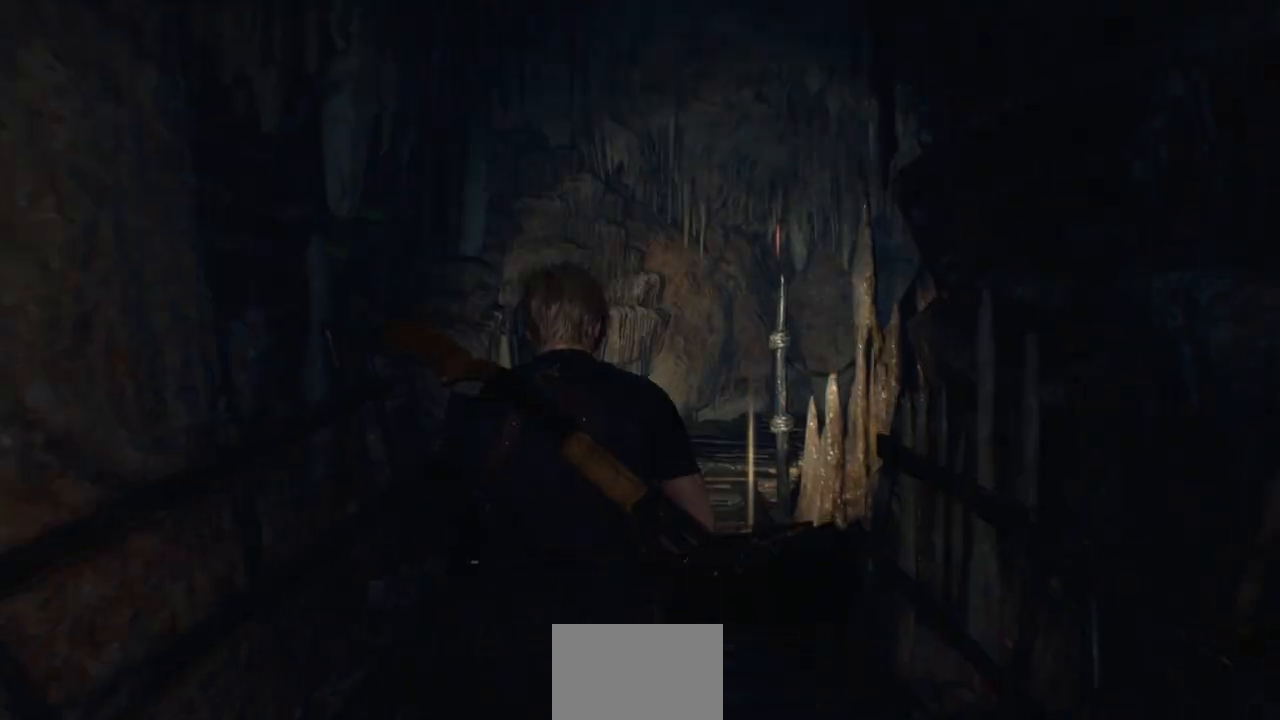
{"buttons": [], "left_stick": "center", "right_stick": "center", "events": [[17, "CROSS", "up"], [117, "CROSS", "down"], [150, "left_stick", "center"], [217, "CROSS", "up"], [300, "CROSS", "down"], [383, "CROSS", "up"]]}
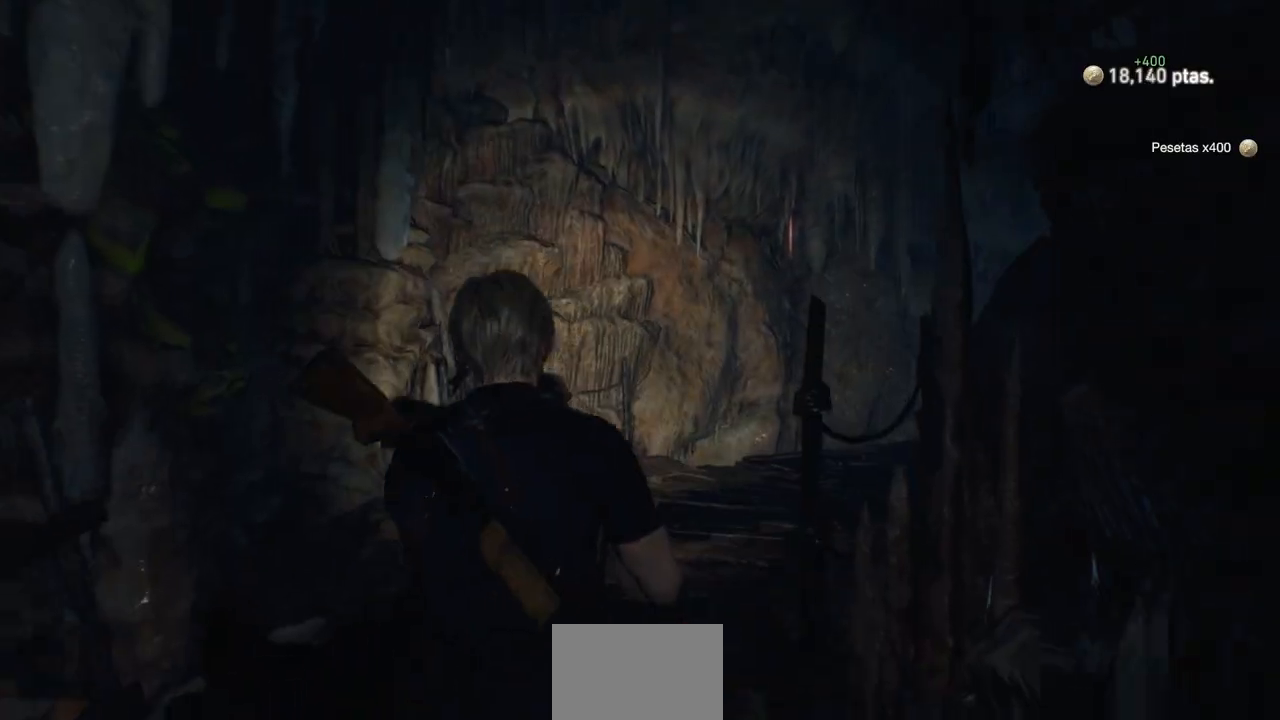
{"buttons": [], "left_stick": "center", "right_stick": "center", "events": [[33, "SELECT", "down"], [133, "SELECT", "up"]]}
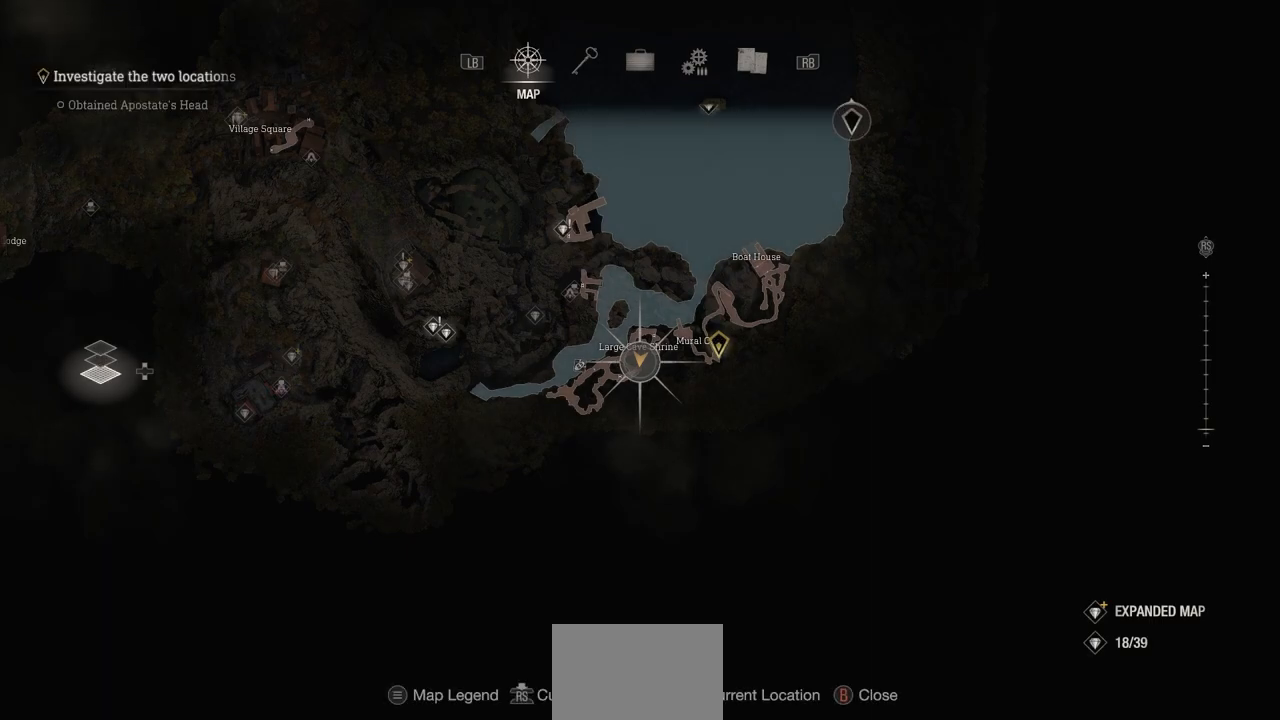
{"buttons": ["R2"], "left_stick": "center", "right_stick": "center", "events": [[433, "R2", "down"]]}
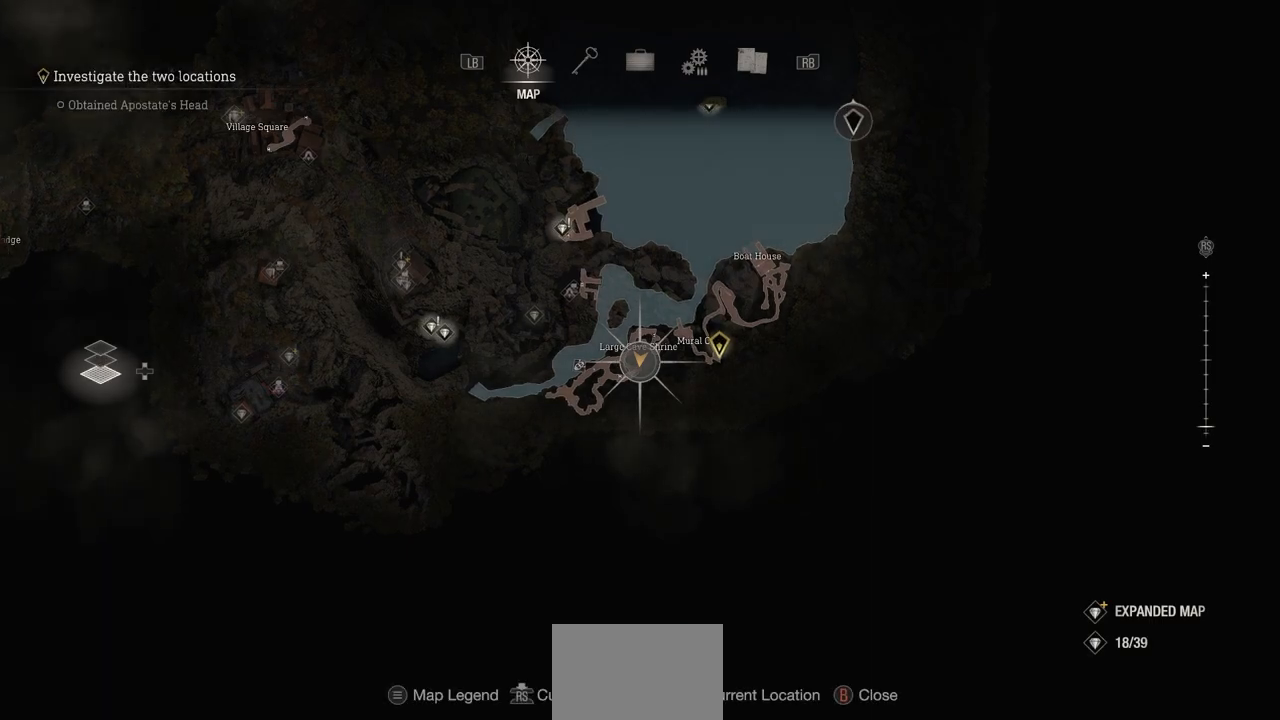
{"buttons": ["R2"], "left_stick": "center", "right_stick": "center", "events": []}
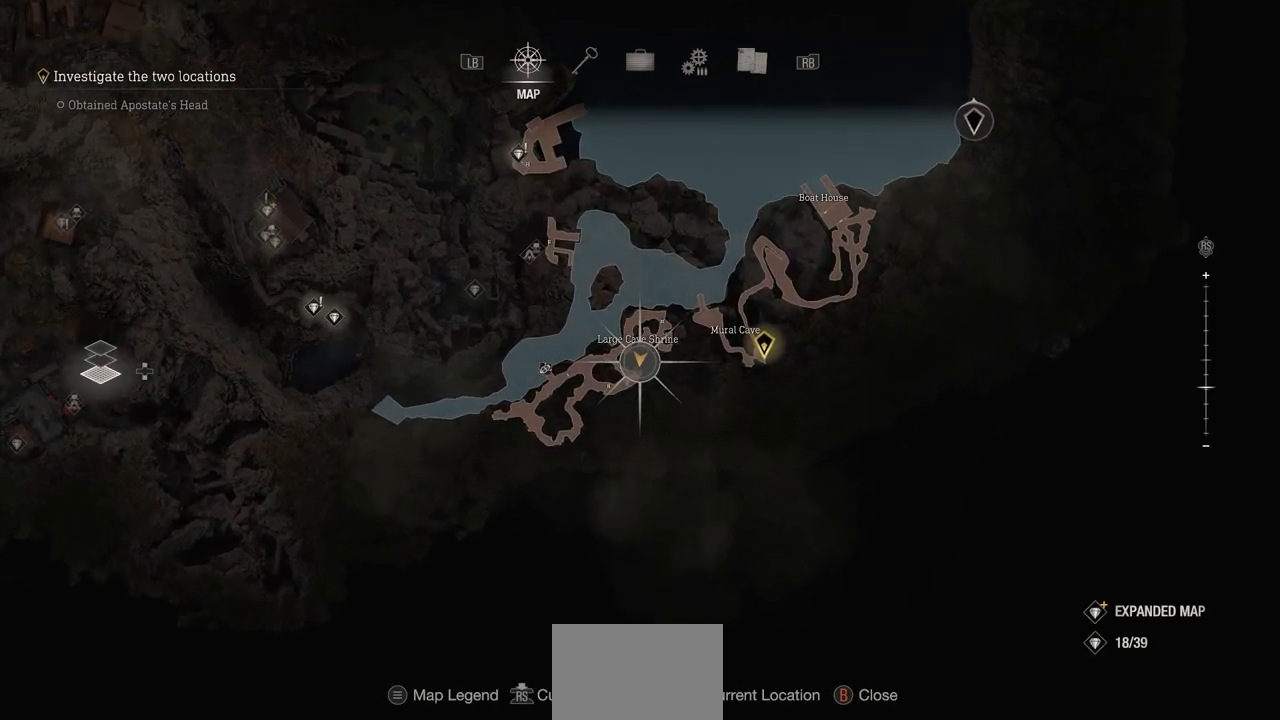
{"buttons": ["R2"], "left_stick": "center", "right_stick": "center", "events": []}
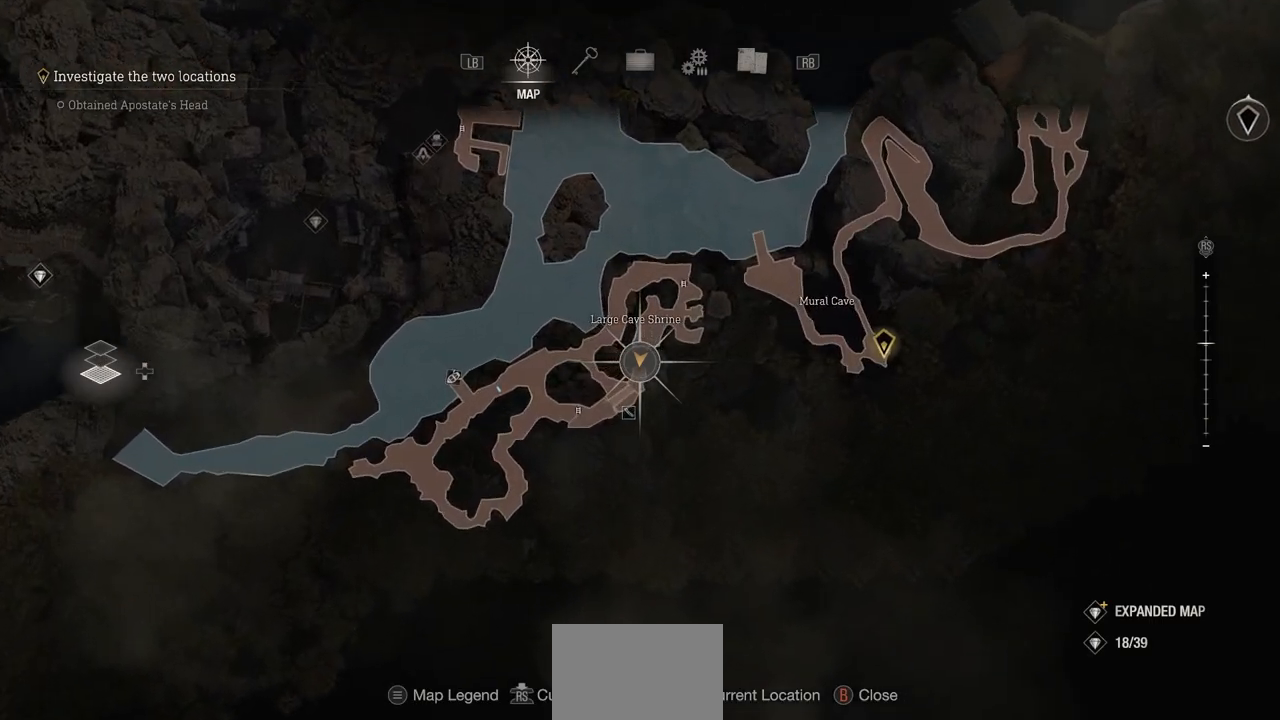
{"buttons": [], "left_stick": "up-right", "right_stick": "center", "events": [[333, "left_stick", "right"], [417, "R2", "up"], [467, "left_stick", "up-right"]]}
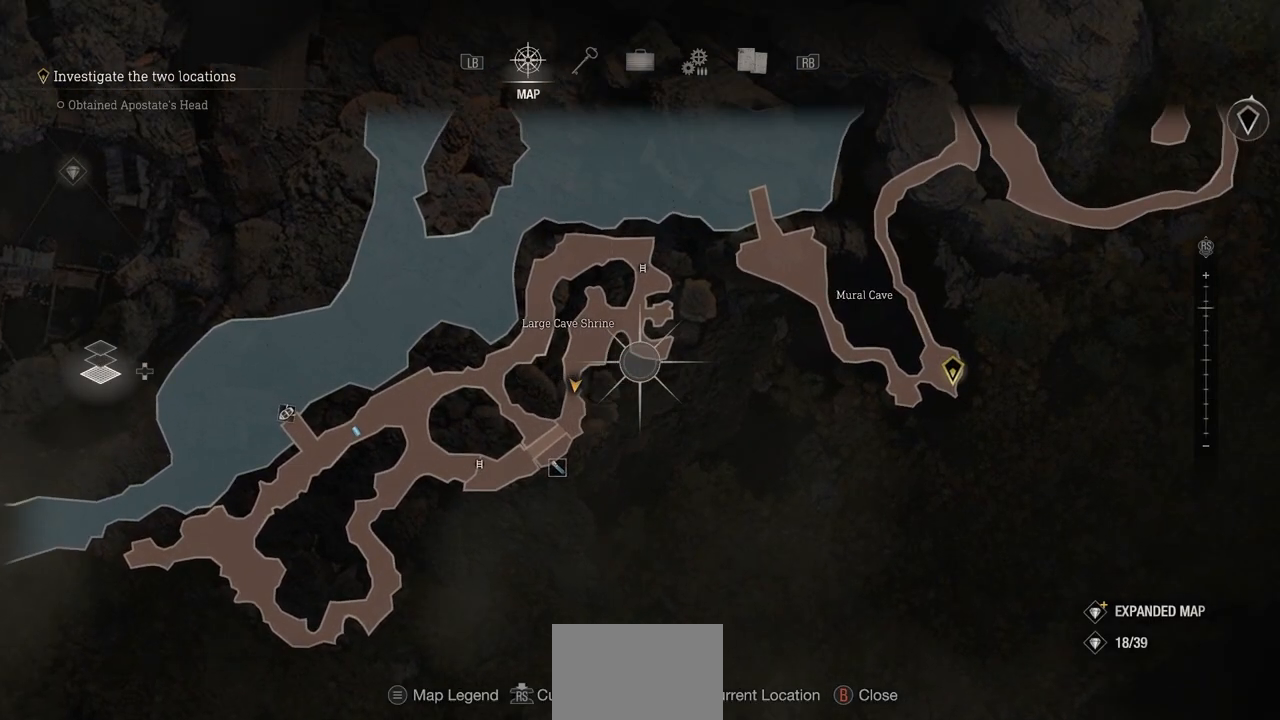
{"buttons": [], "left_stick": "up-left", "right_stick": "center", "events": [[17, "left_stick", "center"], [367, "left_stick", "up-left"]]}
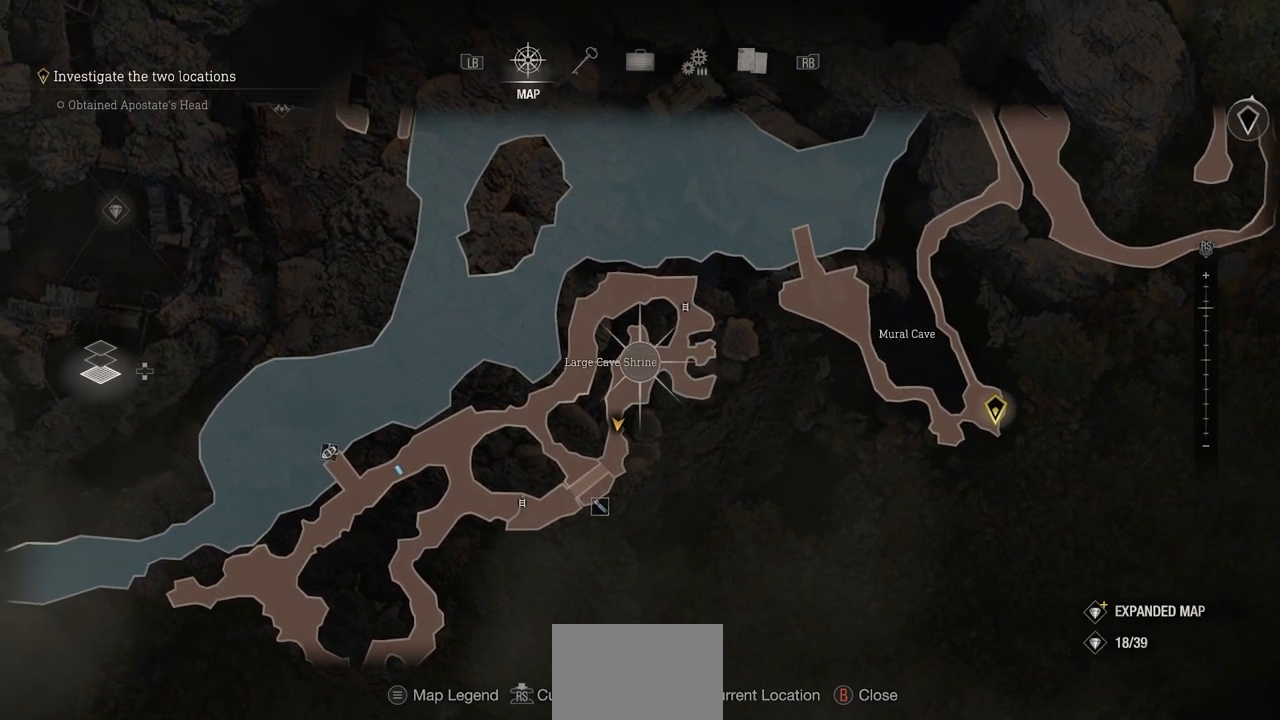
{"buttons": [], "left_stick": "down-left", "right_stick": "center", "events": [[83, "left_stick", "center"], [367, "left_stick", "down-left"]]}
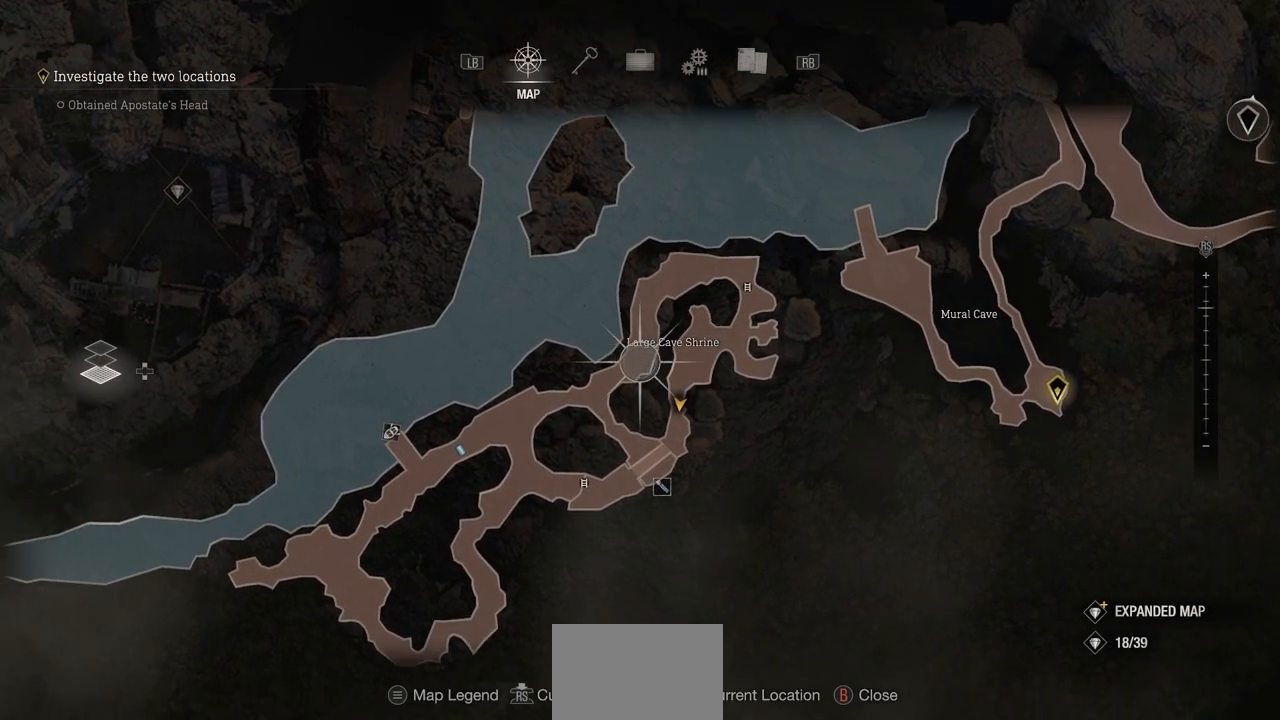
{"buttons": [], "left_stick": "center", "right_stick": "center", "events": [[217, "left_stick", "center"]]}
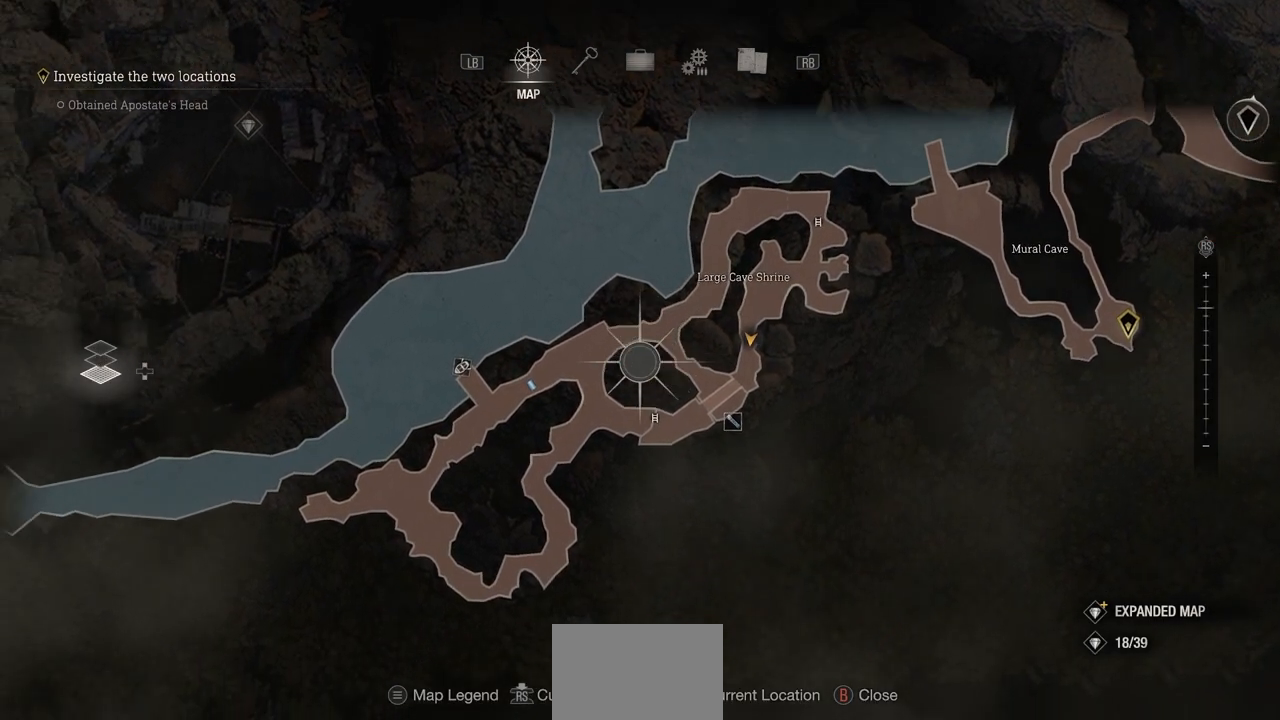
{"buttons": [], "left_stick": "center", "right_stick": "center", "events": []}
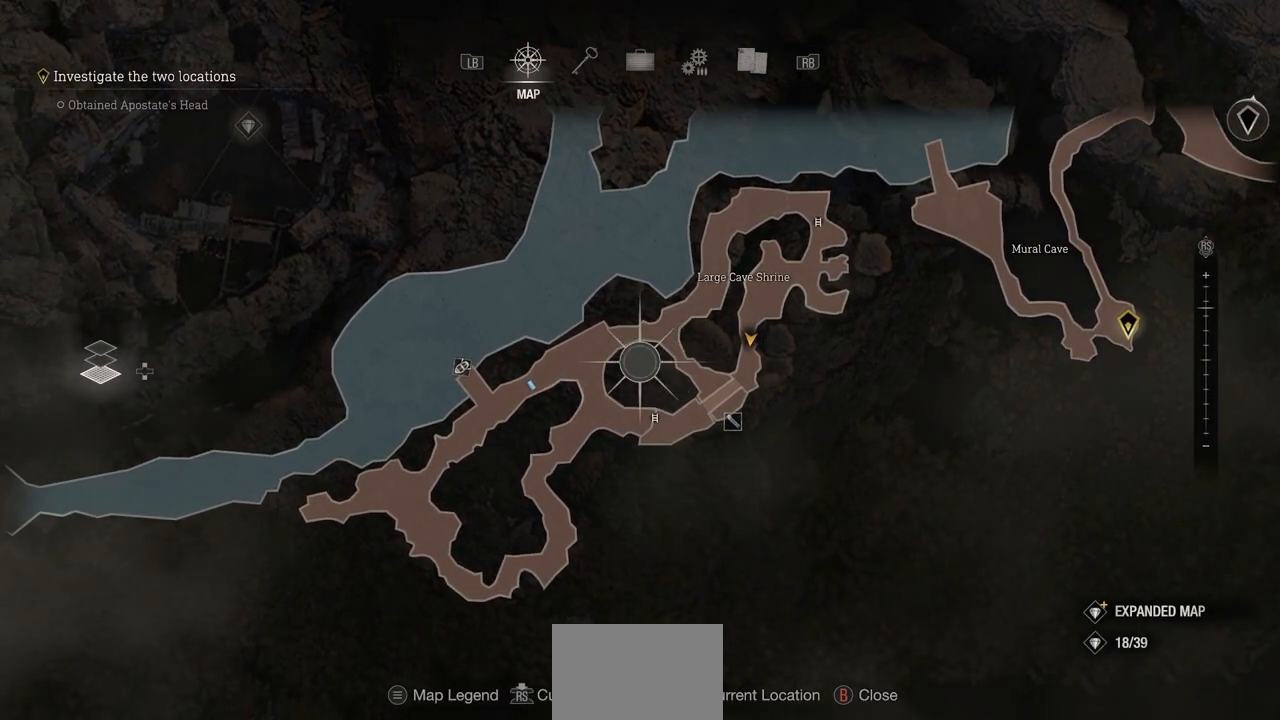
{"buttons": [], "left_stick": "center", "right_stick": "center", "events": [[133, "left_stick", "right"], [333, "left_stick", "center"]]}
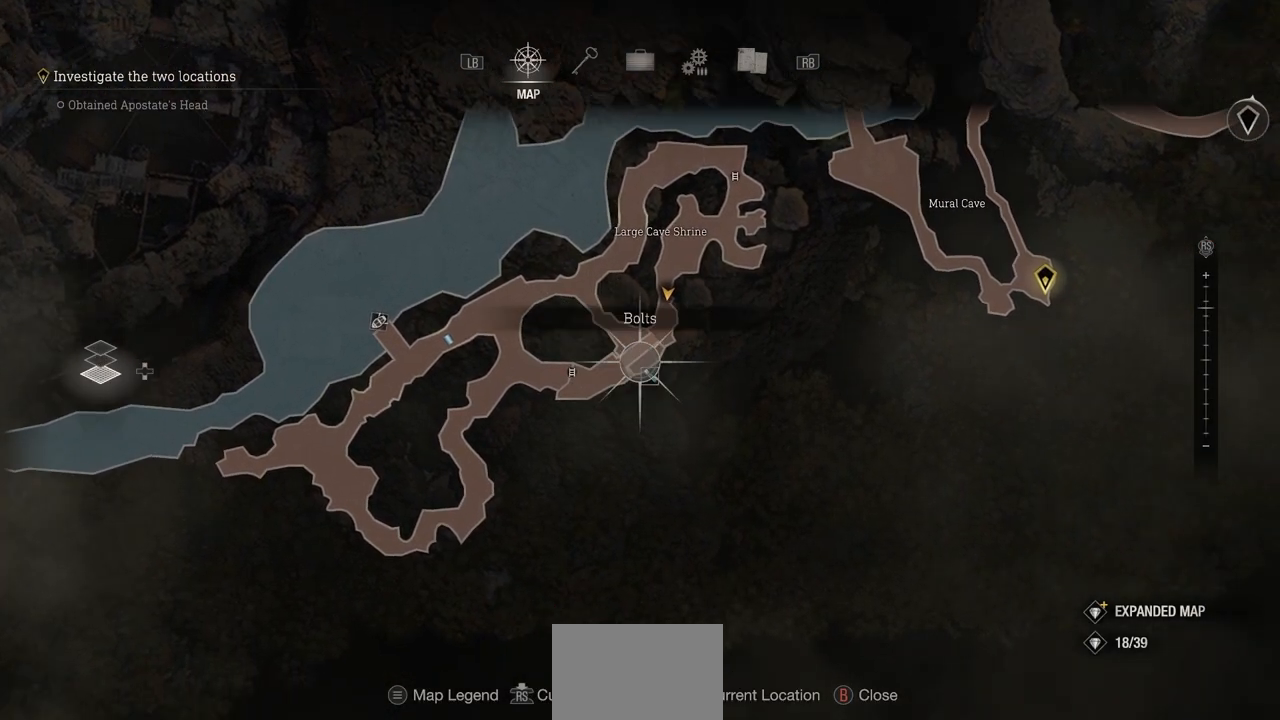
{"buttons": [], "left_stick": "up-left", "right_stick": "center", "events": [[483, "left_stick", "up-left"]]}
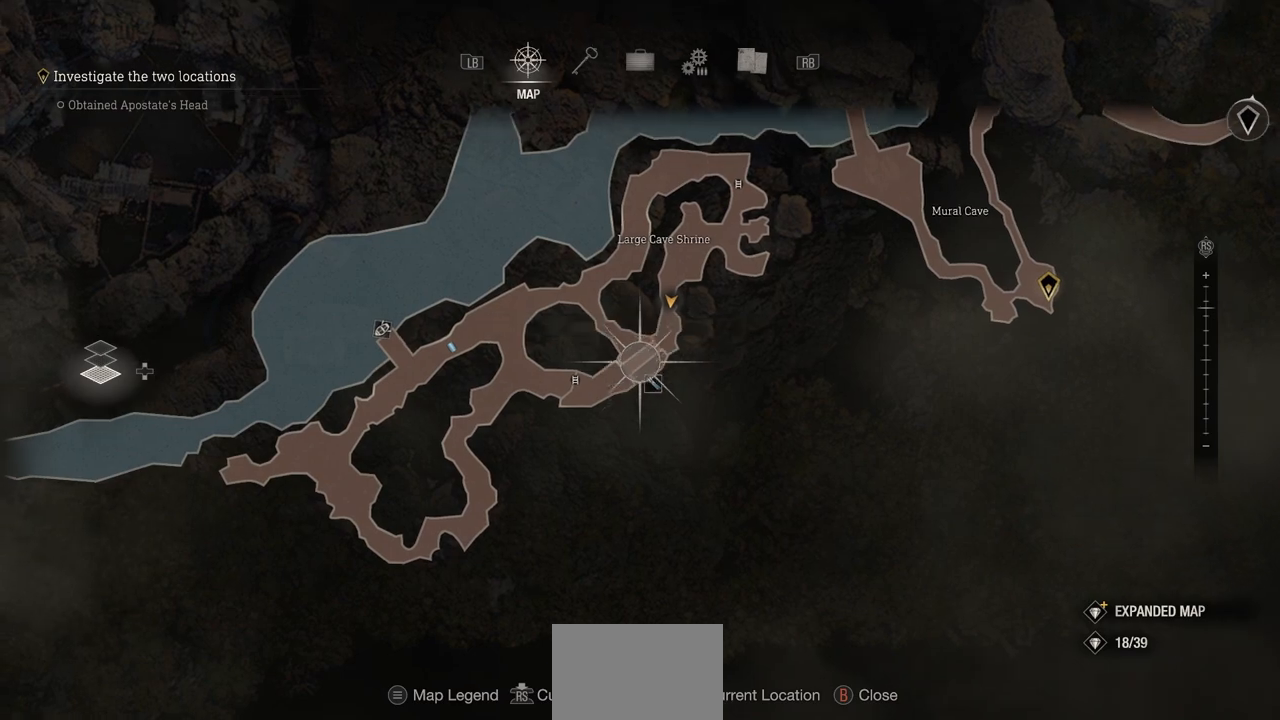
{"buttons": [], "left_stick": "center", "right_stick": "center", "events": [[183, "left_stick", "center"]]}
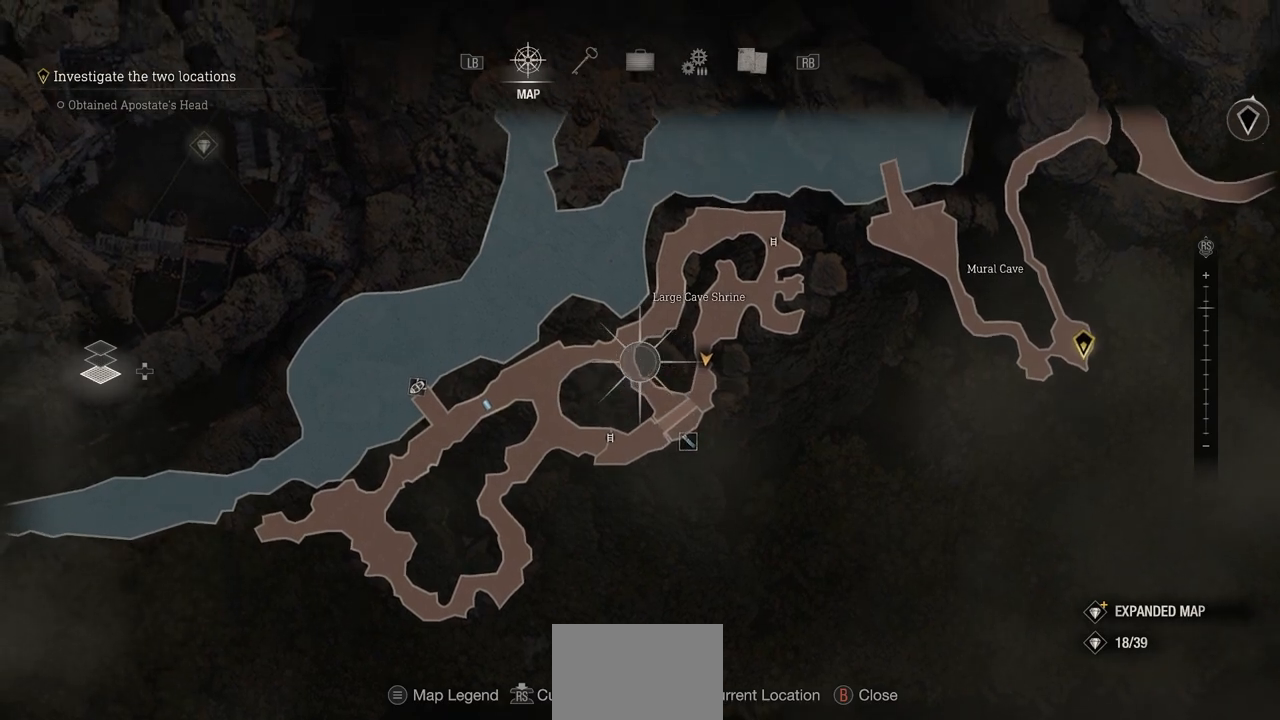
{"buttons": [], "left_stick": "left", "right_stick": "center", "events": [[267, "left_stick", "left"]]}
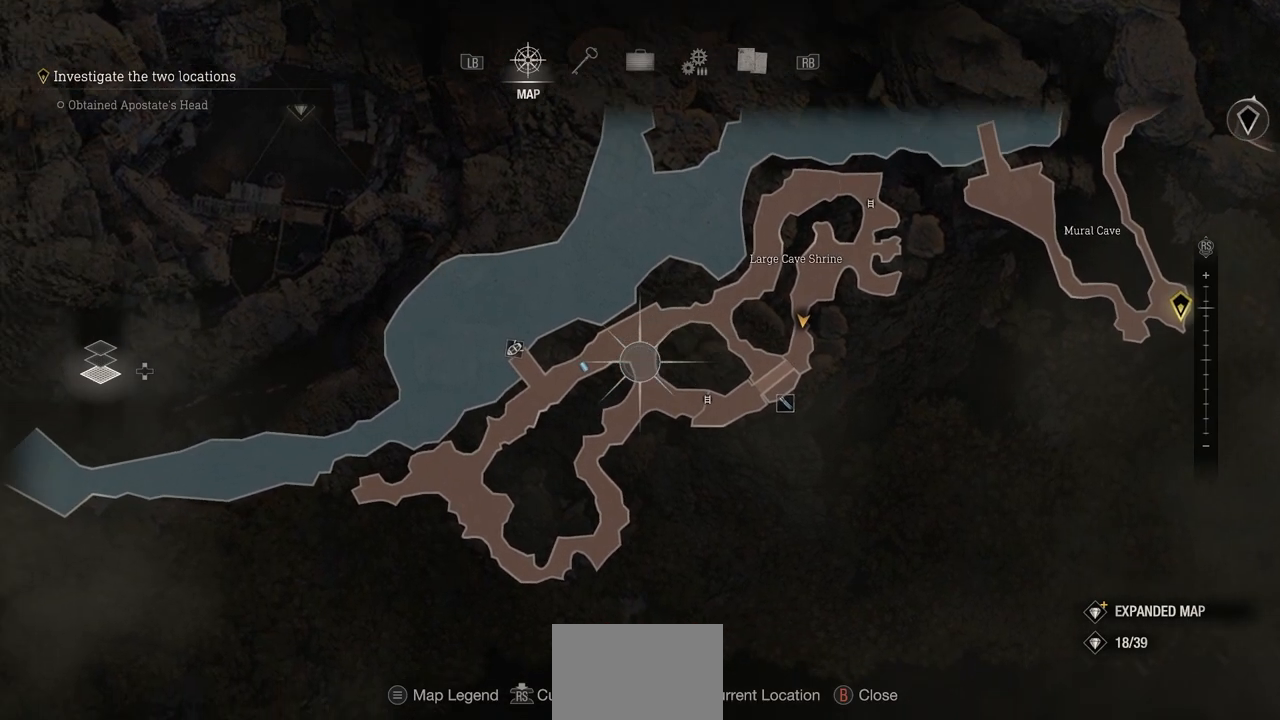
{"buttons": [], "left_stick": "center", "right_stick": "center", "events": [[67, "left_stick", "center"], [250, "left_stick", "up-left"], [367, "left_stick", "center"]]}
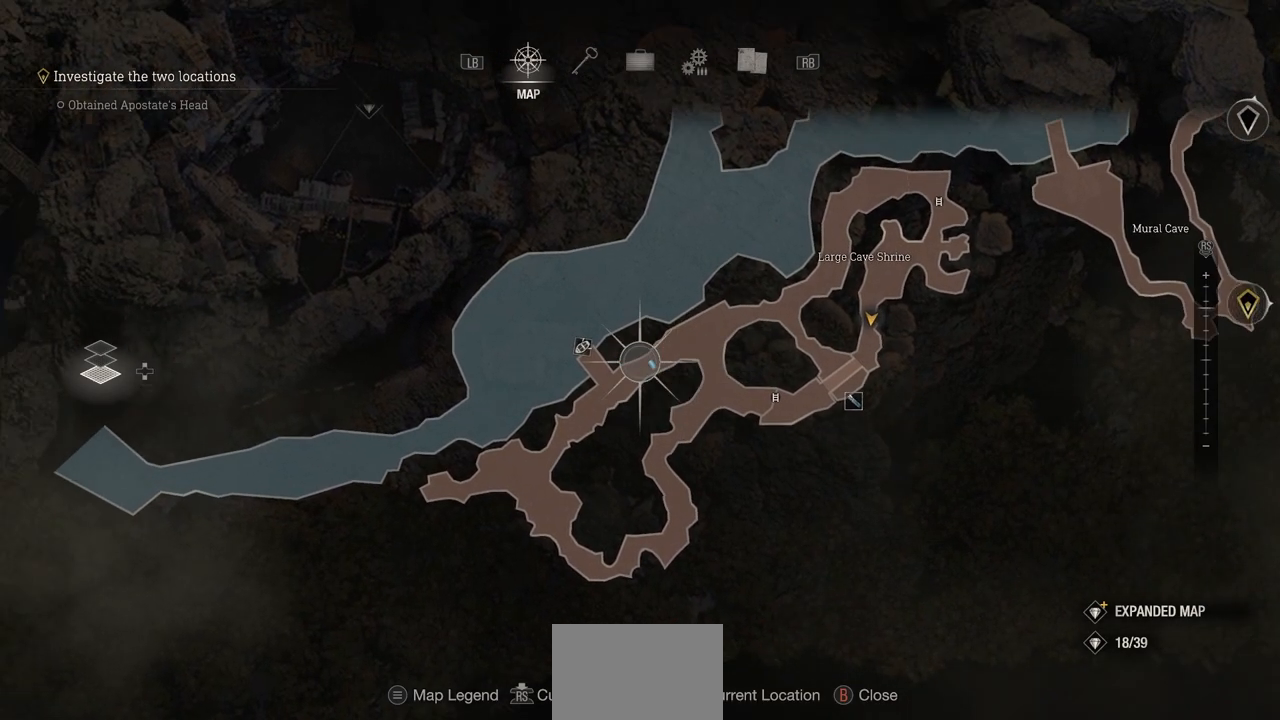
{"buttons": ["R2"], "left_stick": "center", "right_stick": "center", "events": [[200, "left_stick", "right"], [250, "left_stick", "center"], [500, "R2", "down"]]}
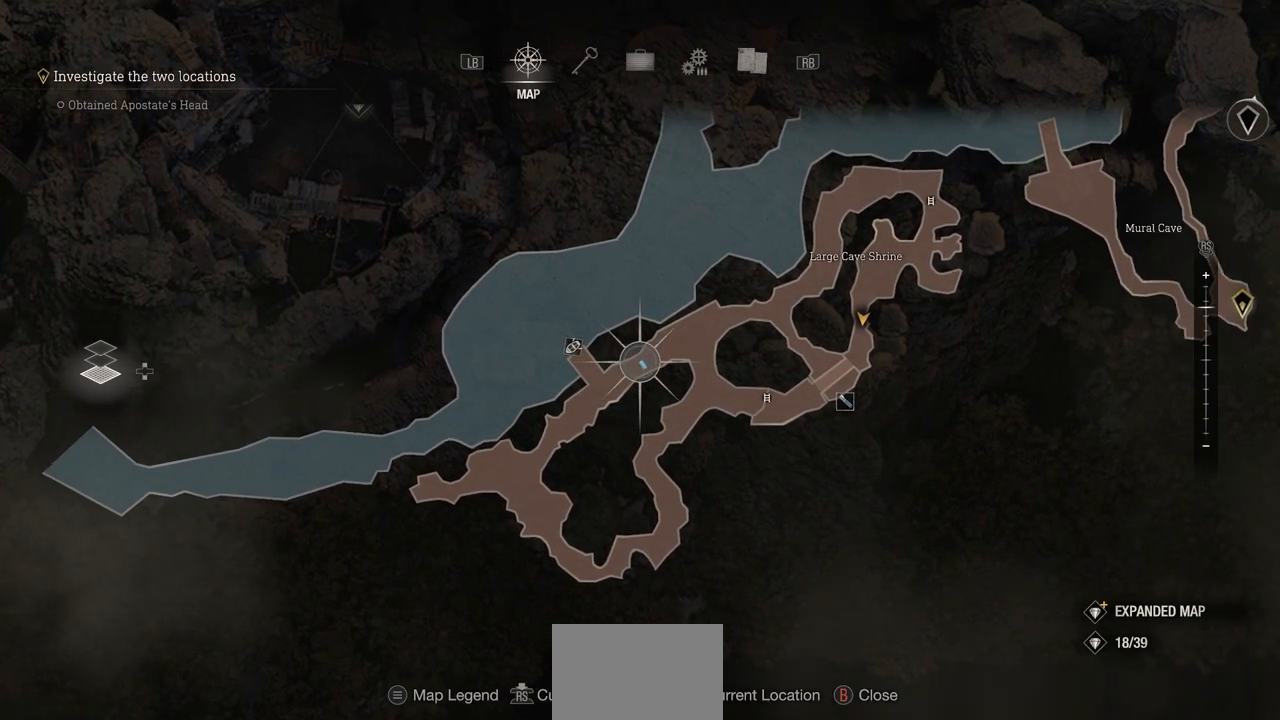
{"buttons": ["R2"], "left_stick": "center", "right_stick": "center", "events": []}
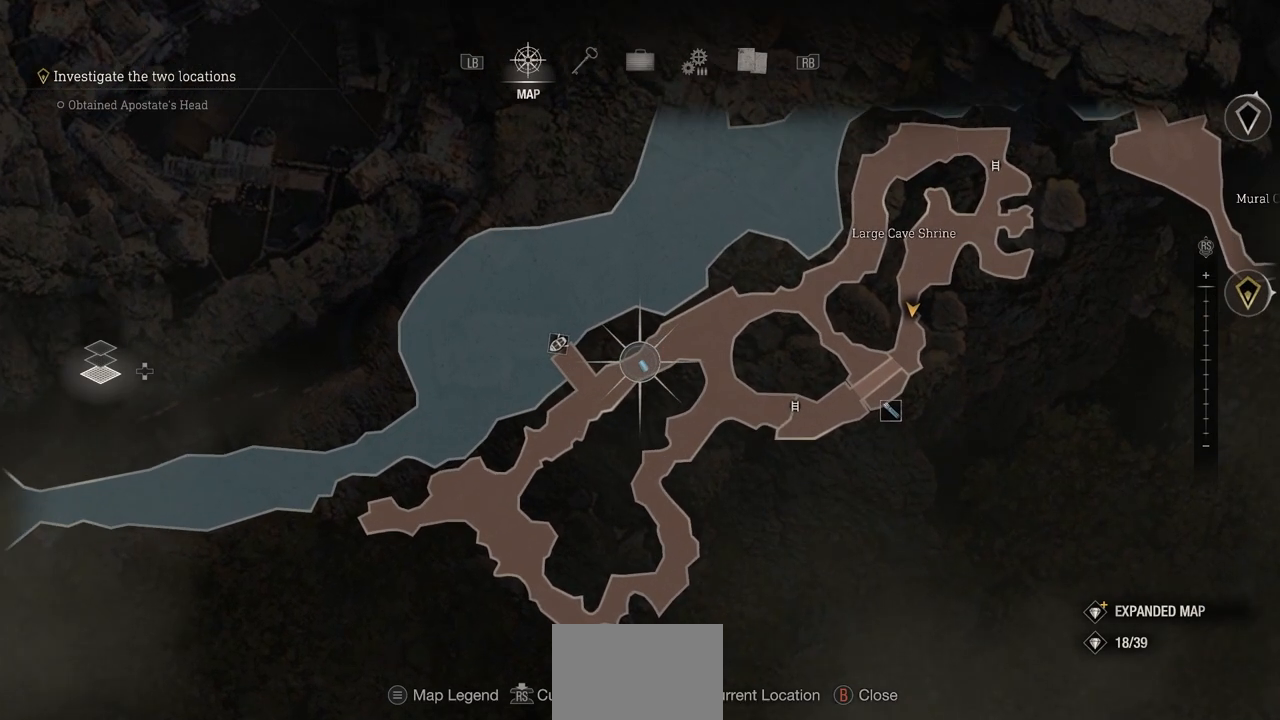
{"buttons": ["R2"], "left_stick": "center", "right_stick": "center", "events": [[17, "left_stick", "right"], [100, "left_stick", "center"], [350, "left_stick", "left"], [400, "left_stick", "center"]]}
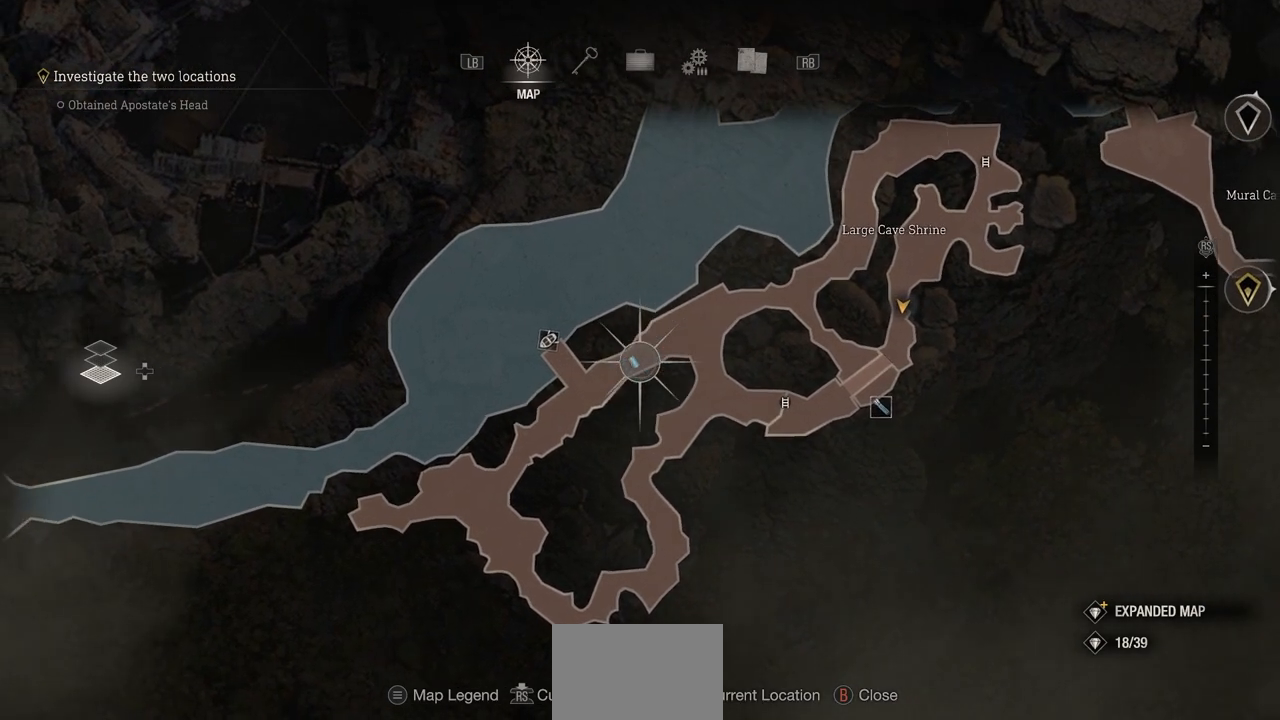
{"buttons": [], "left_stick": "center", "right_stick": "center", "events": [[200, "left_stick", "left"], [283, "left_stick", "center"], [400, "R2", "up"]]}
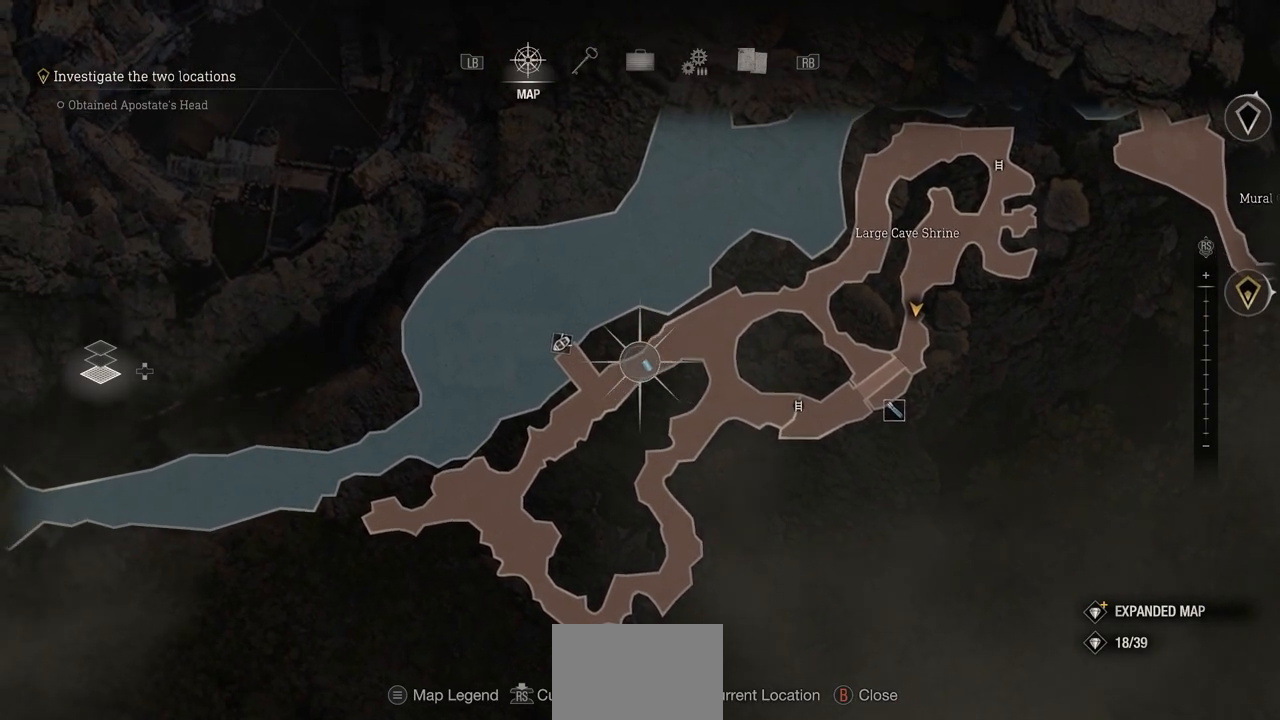
{"buttons": [], "left_stick": "center", "right_stick": "center", "events": []}
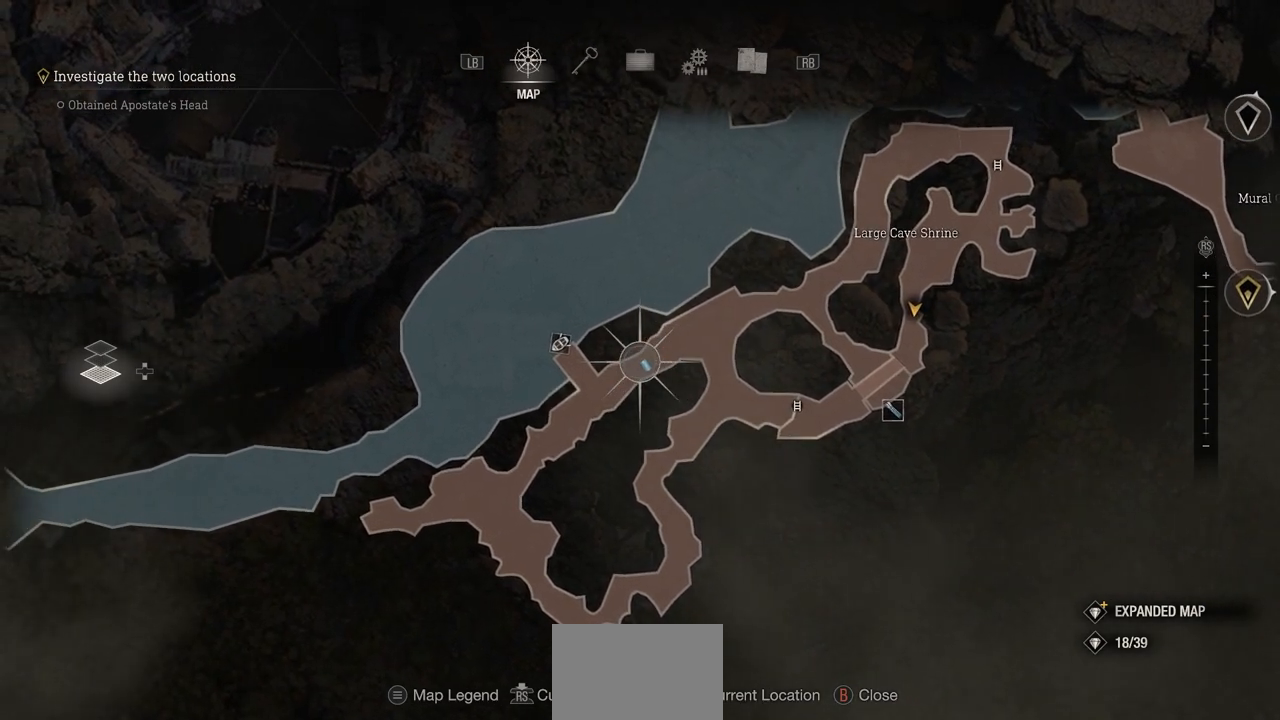
{"buttons": [], "left_stick": "center", "right_stick": "center", "events": []}
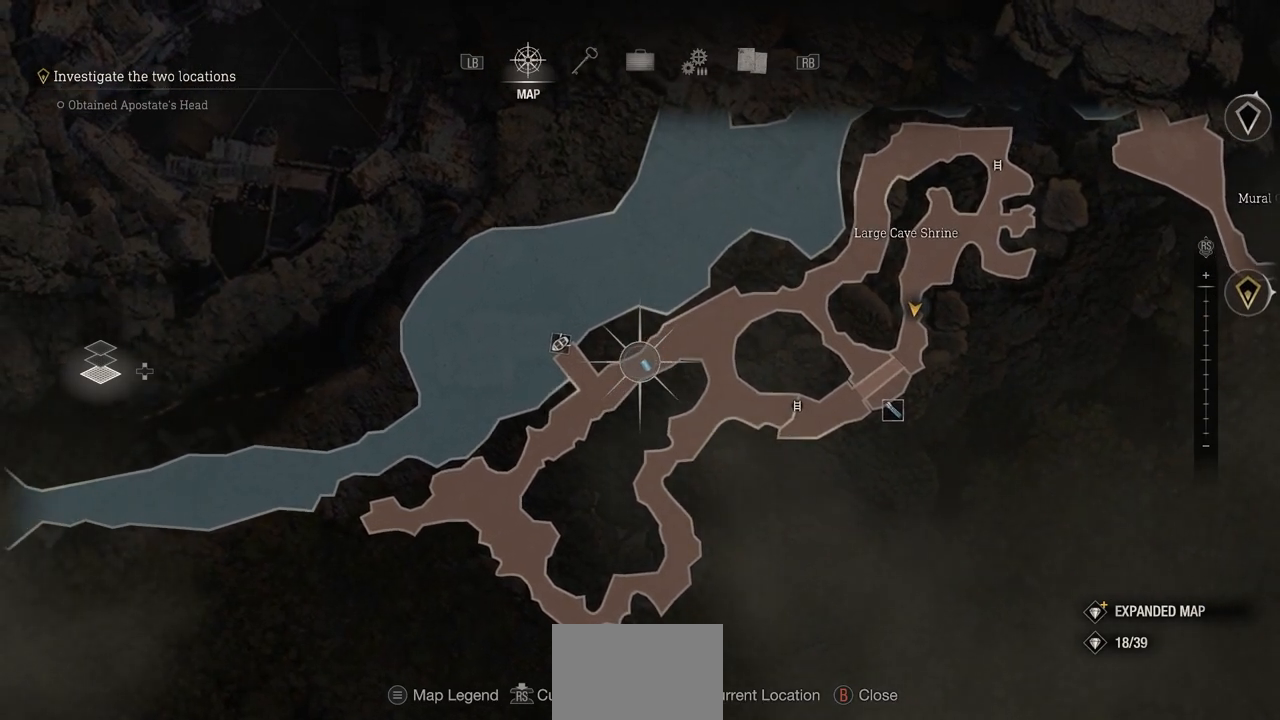
{"buttons": [], "left_stick": "center", "right_stick": "center", "events": [[400, "CIRCLE", "down"], [467, "CIRCLE", "up"]]}
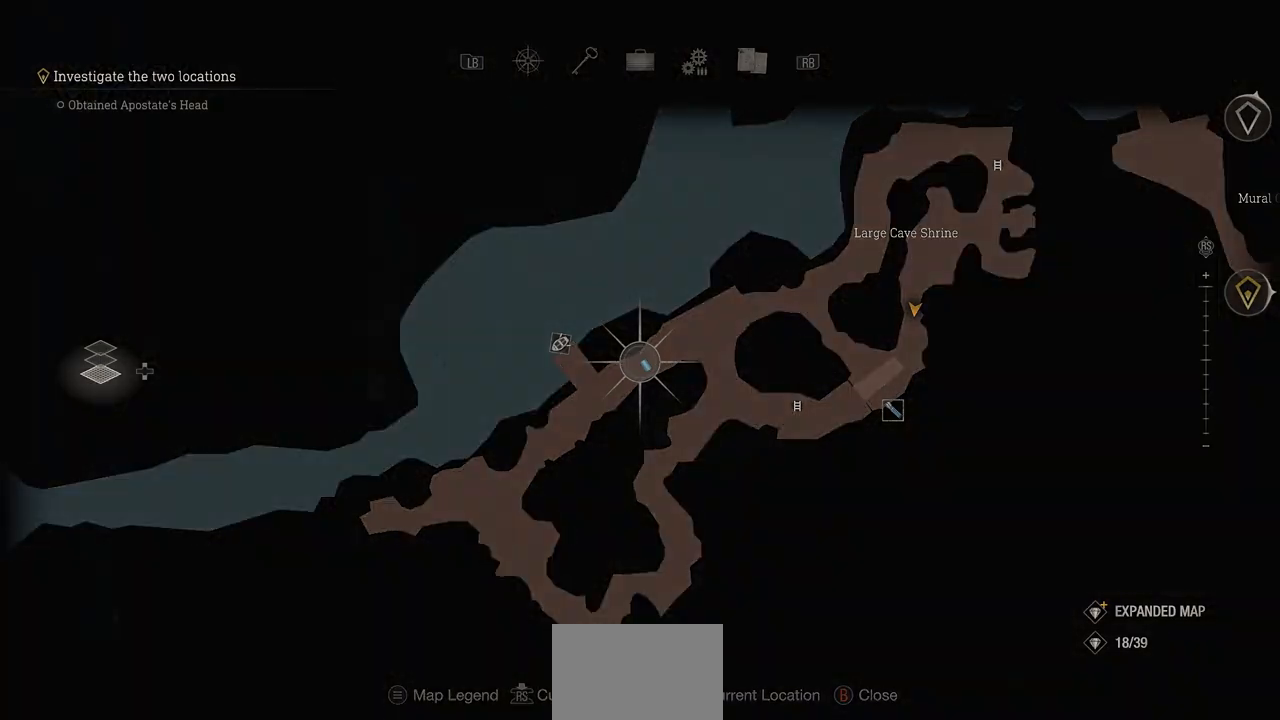
{"buttons": [], "left_stick": "up", "right_stick": "center", "events": [[133, "left_stick", "up"]]}
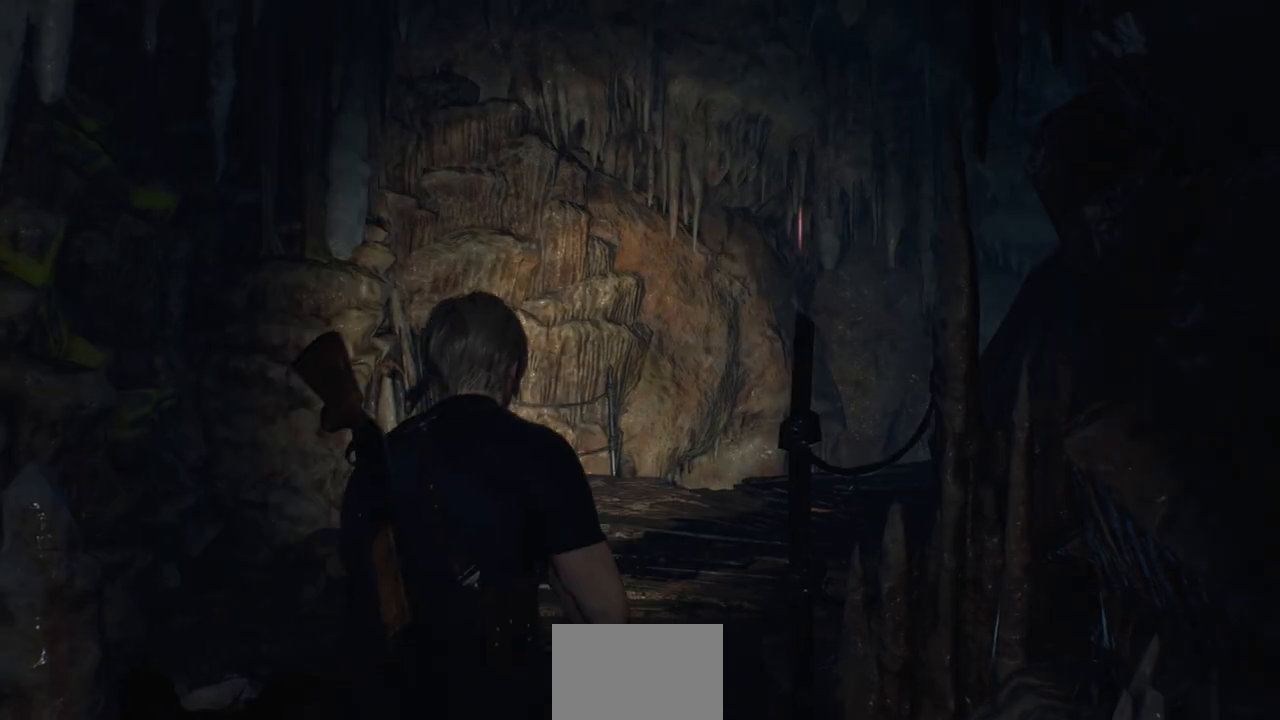
{"buttons": [], "left_stick": "up", "right_stick": "center", "events": [[67, "L3", "down"], [217, "right_stick", "right"], [233, "L3", "up"], [467, "right_stick", "center"]]}
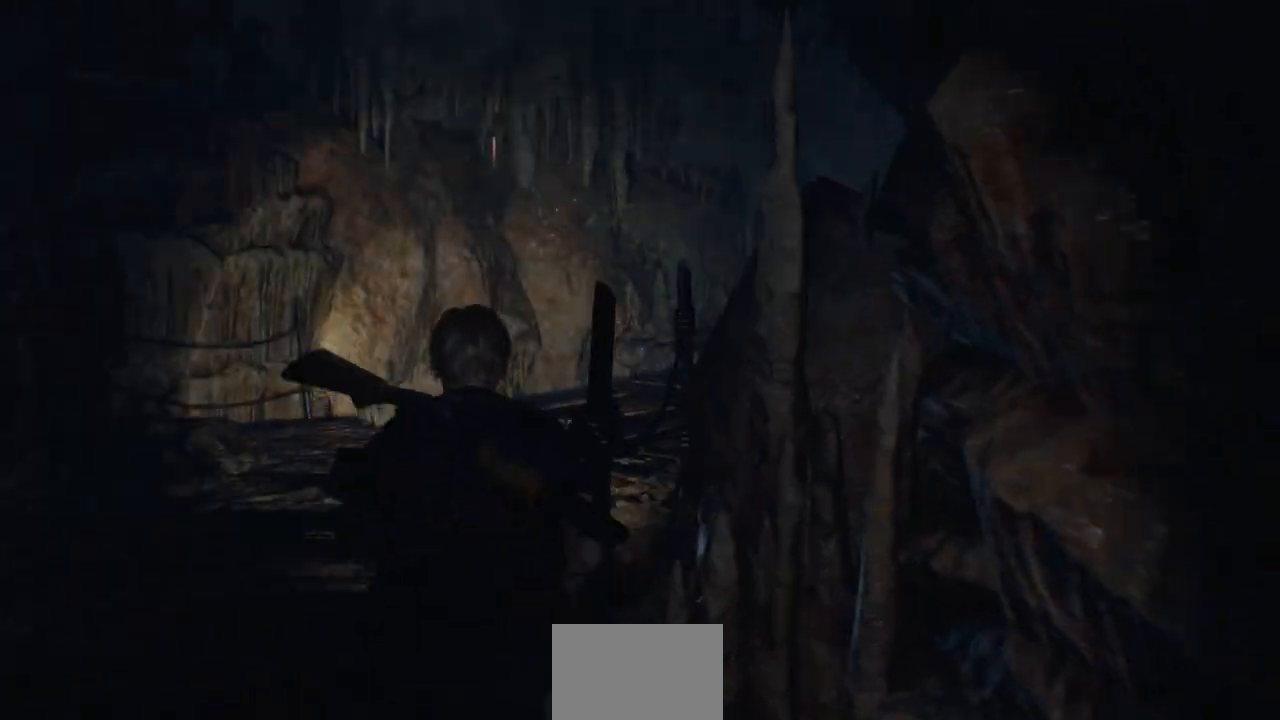
{"buttons": [], "left_stick": "up", "right_stick": "right", "events": [[300, "right_stick", "right"]]}
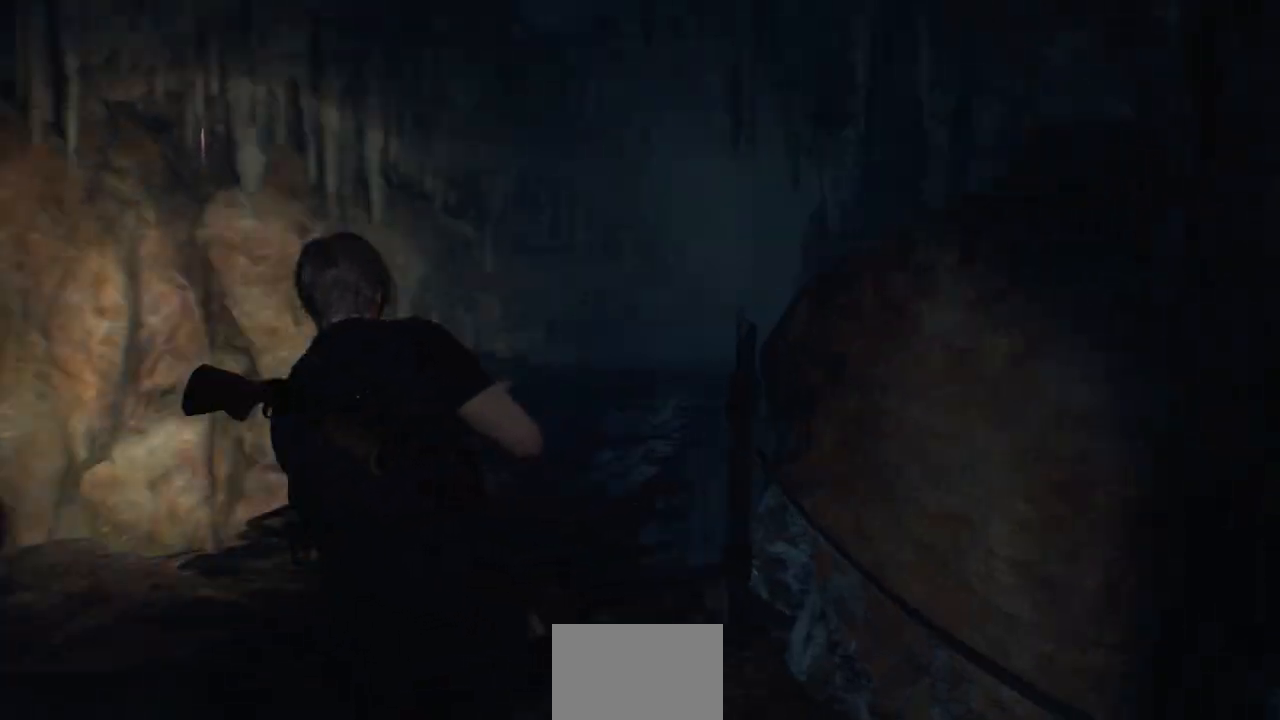
{"buttons": [], "left_stick": "up", "right_stick": "right", "events": [[17, "right_stick", "center"], [367, "right_stick", "right"]]}
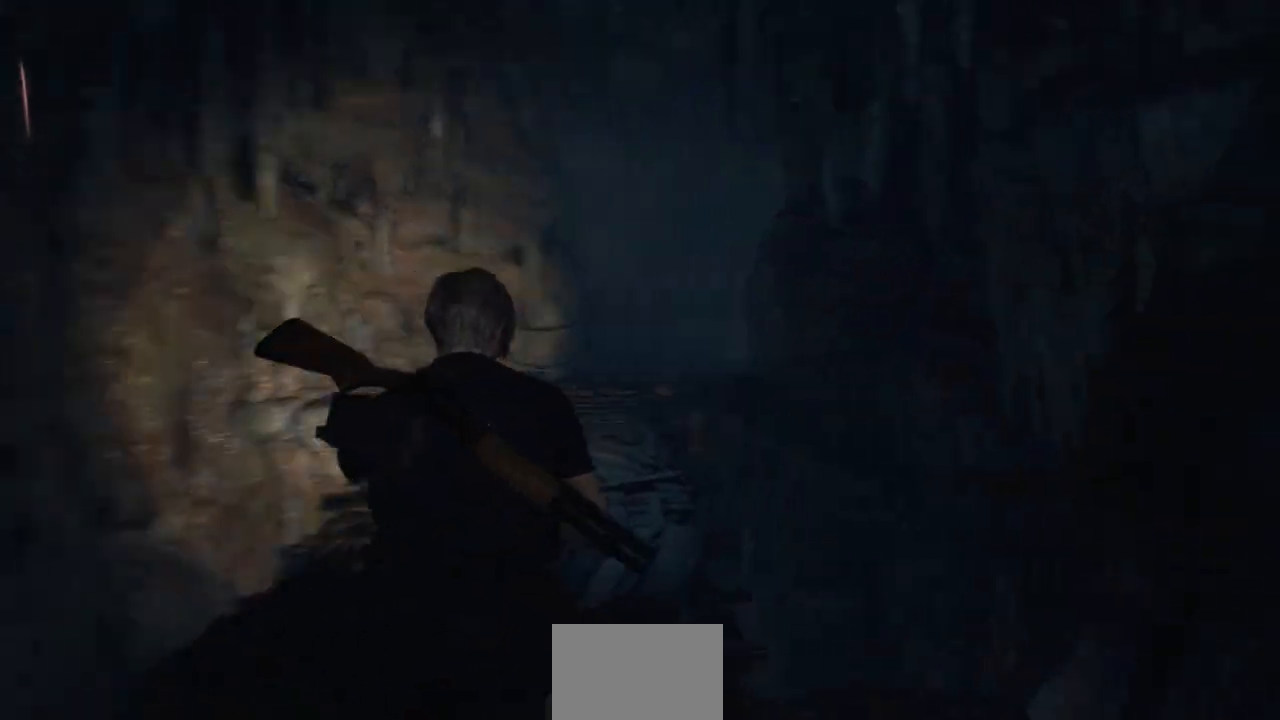
{"buttons": [], "left_stick": "up", "right_stick": "down-right", "events": [[150, "right_stick", "center"], [350, "right_stick", "down-right"]]}